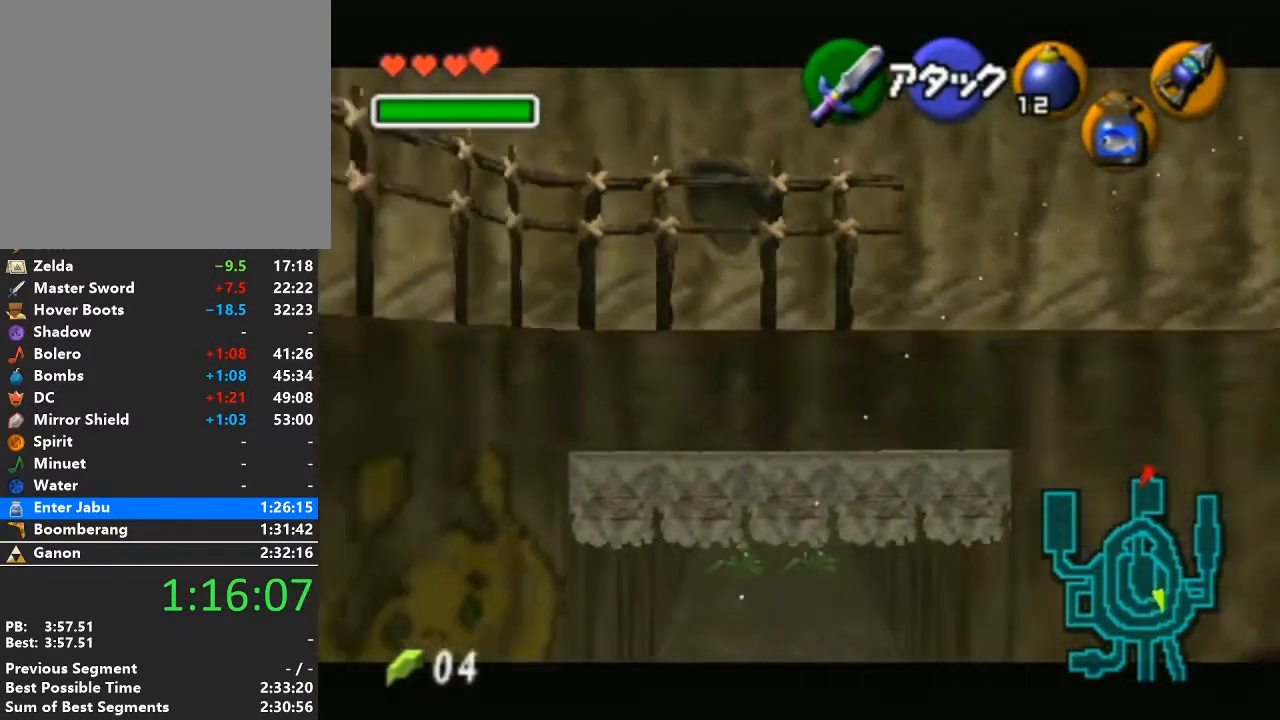
Gameplay with a controller (Nintendo layout); each line is a JSON object with the inputs held at the frame after it. "events" lists button and stick changes between this image and that frame as [ms after this image, input, new state], when the widget could be followed in between. Not read: L3 R3.
{"buttons": [], "left_stick": "up", "right_stick": "center", "events": [[133, "A", "up"]]}
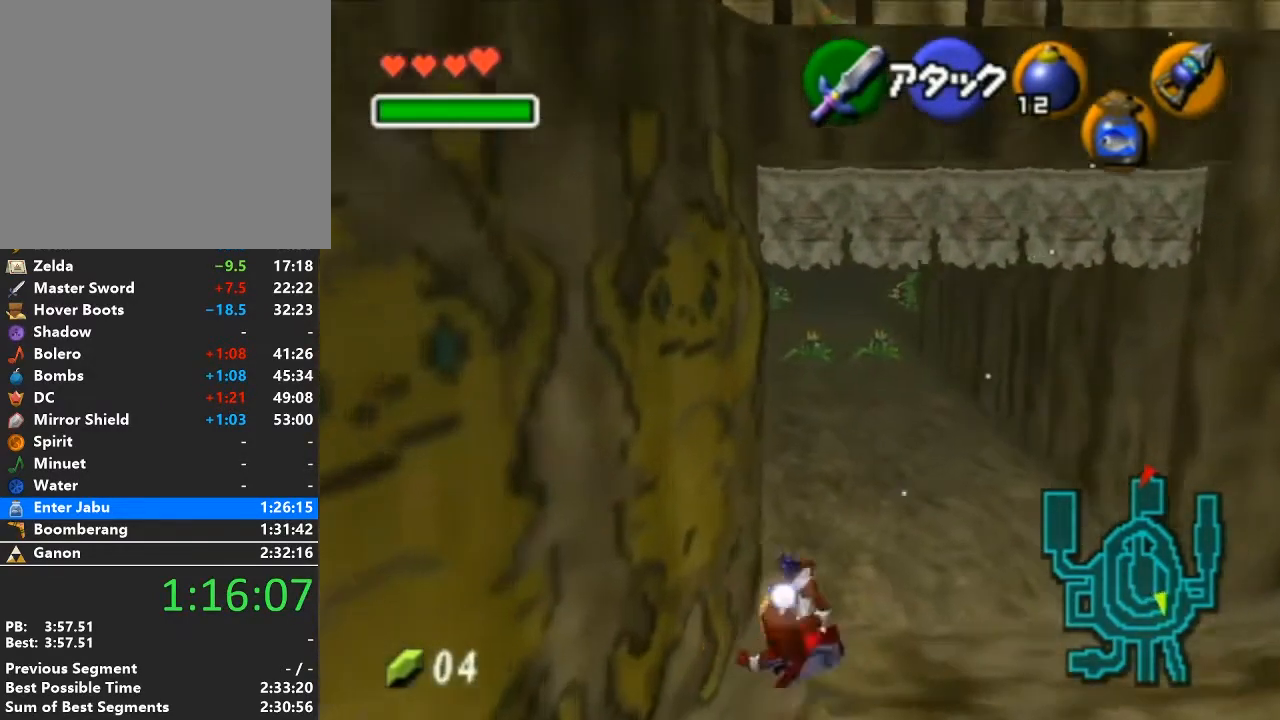
{"buttons": ["L1"], "left_stick": "down", "right_stick": "center", "events": [[383, "left_stick", "down"], [500, "L1", "down"]]}
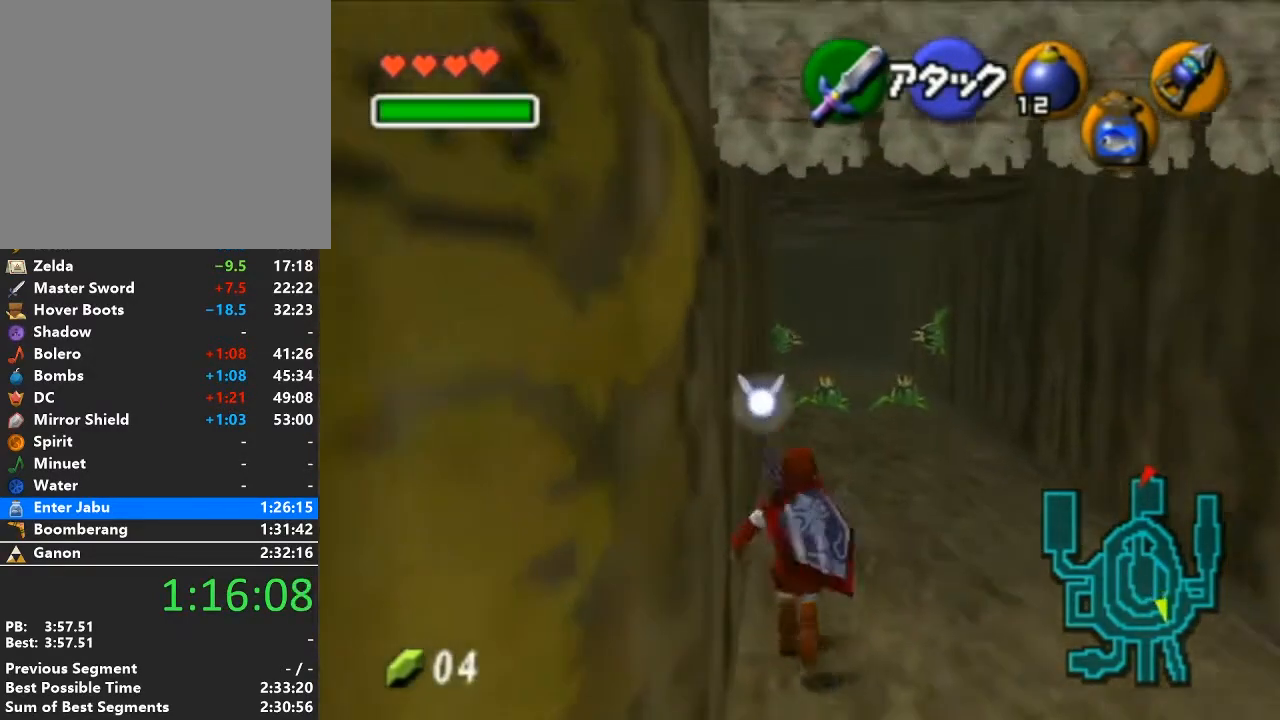
{"buttons": ["L1"], "left_stick": "down", "right_stick": "center", "events": []}
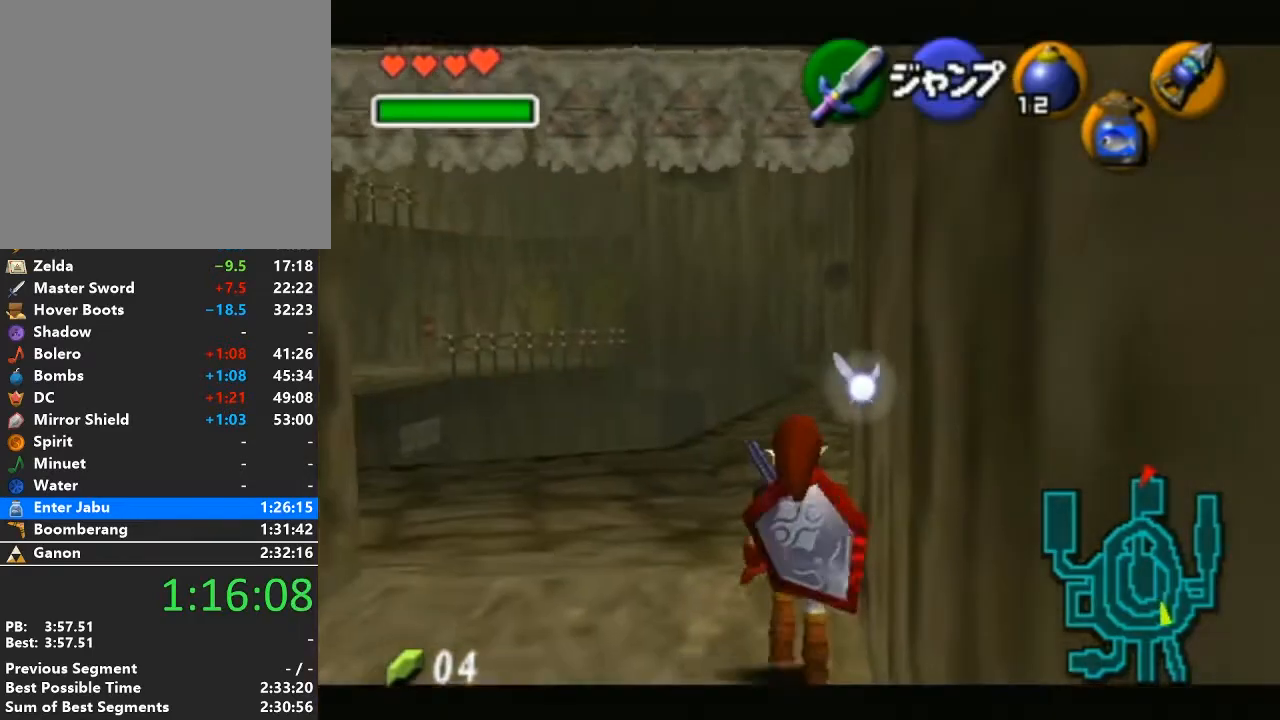
{"buttons": ["L1"], "left_stick": "down", "right_stick": "center", "events": [[100, "R1", "down"], [200, "R1", "up"], [250, "R1", "down"], [350, "R1", "up"]]}
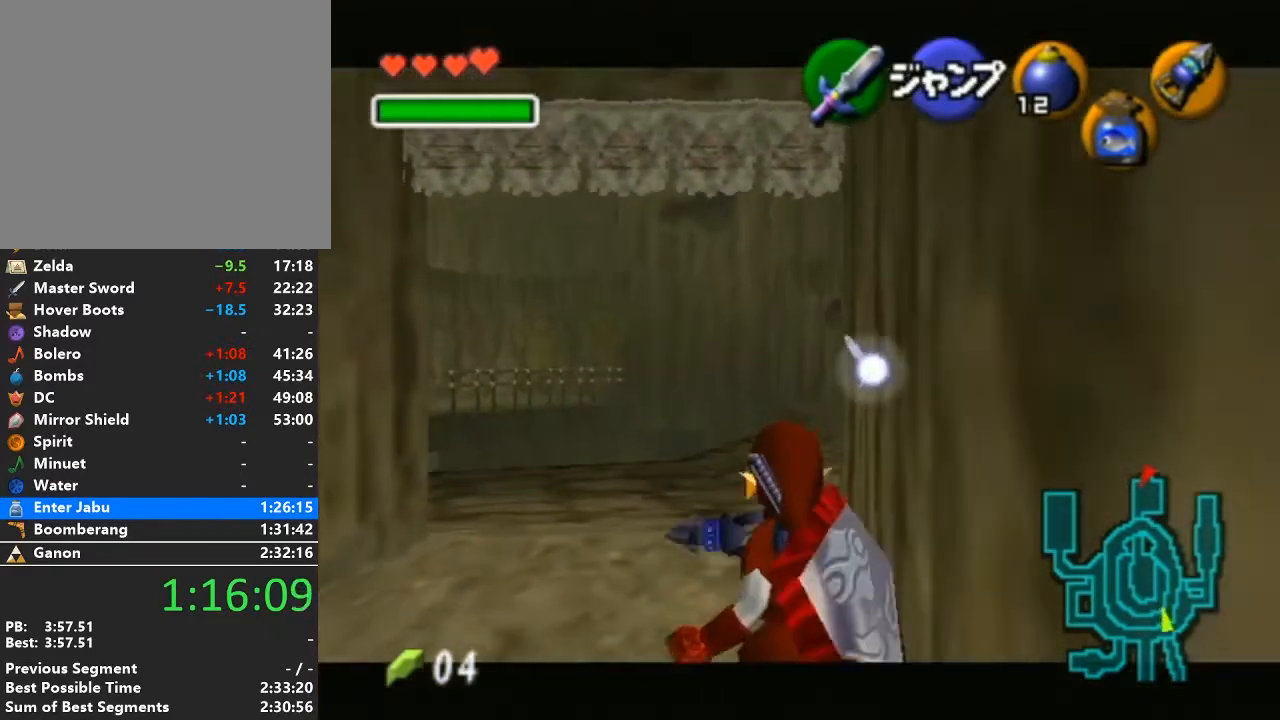
{"buttons": ["L1"], "left_stick": "down", "right_stick": "center", "events": []}
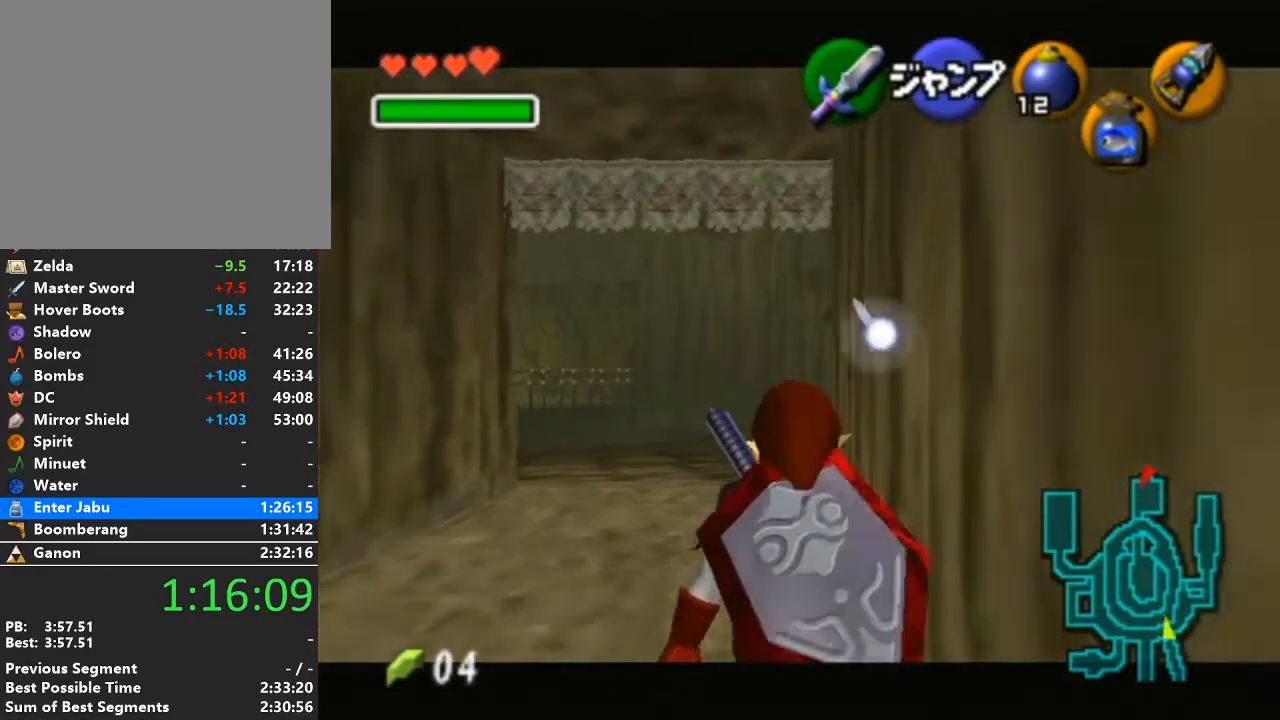
{"buttons": ["L1"], "left_stick": "down", "right_stick": "center", "events": []}
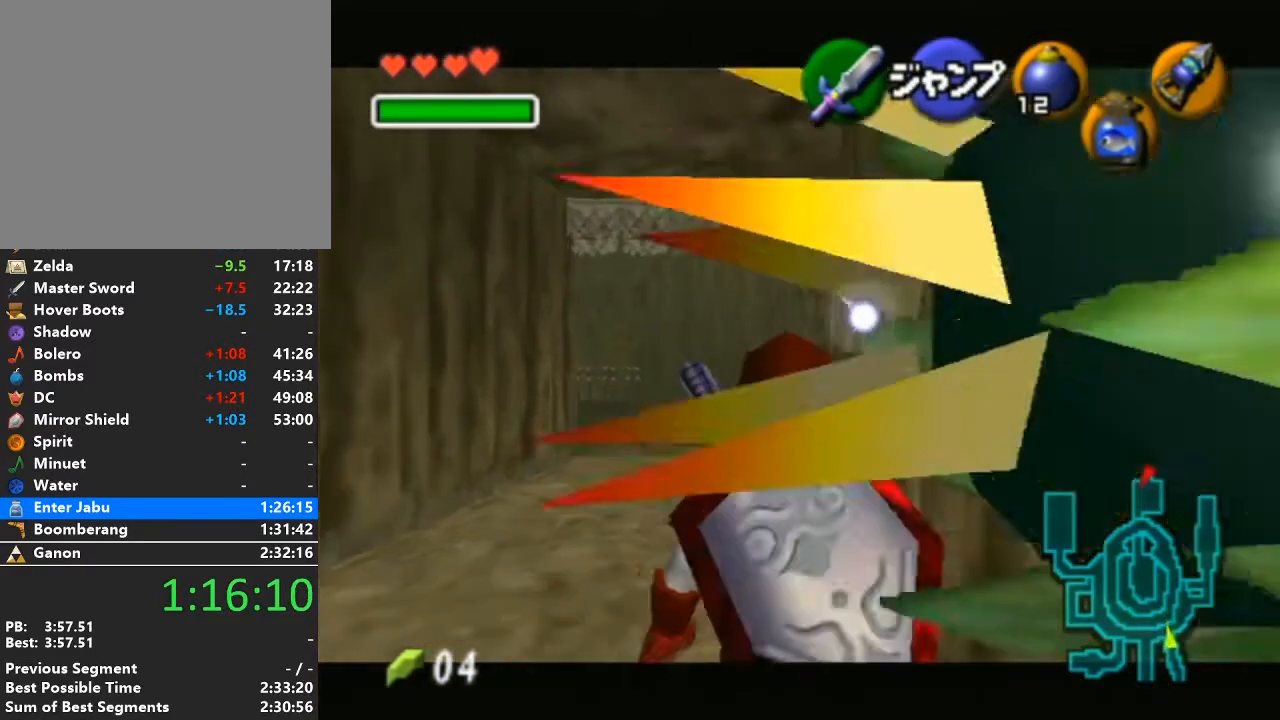
{"buttons": ["L1"], "left_stick": "down", "right_stick": "center", "events": []}
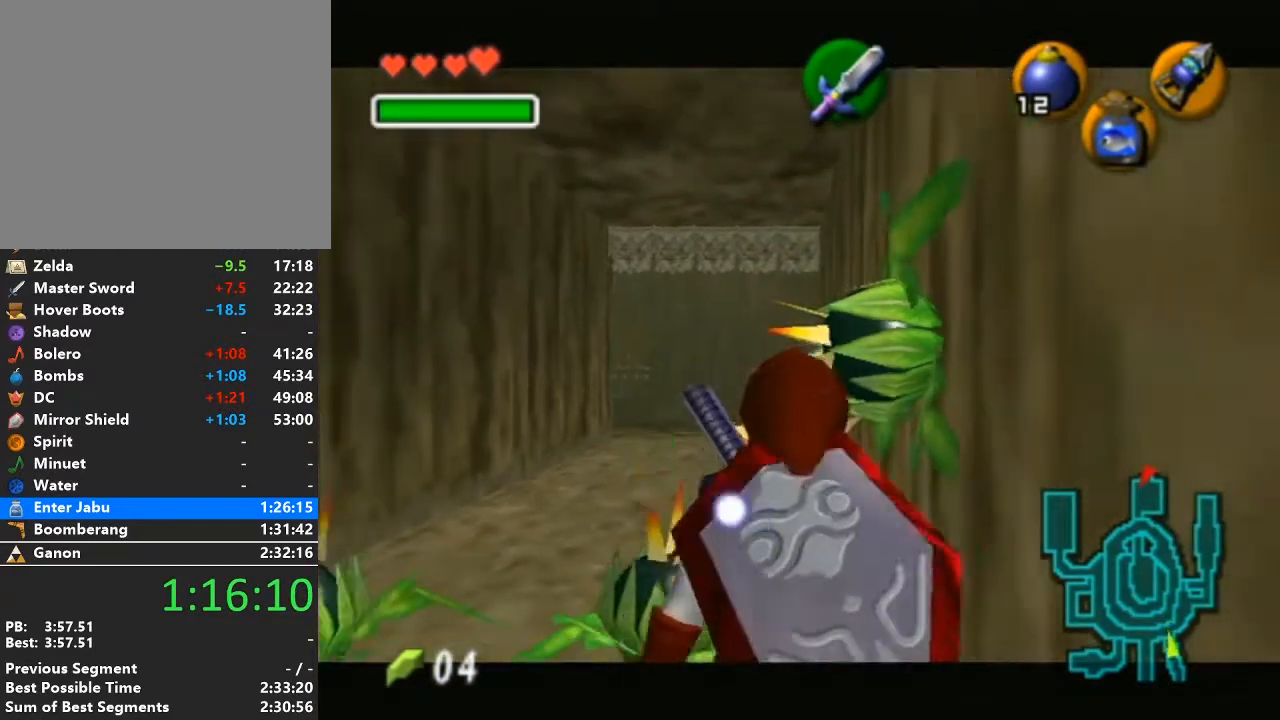
{"buttons": ["L1"], "left_stick": "down", "right_stick": "center", "events": []}
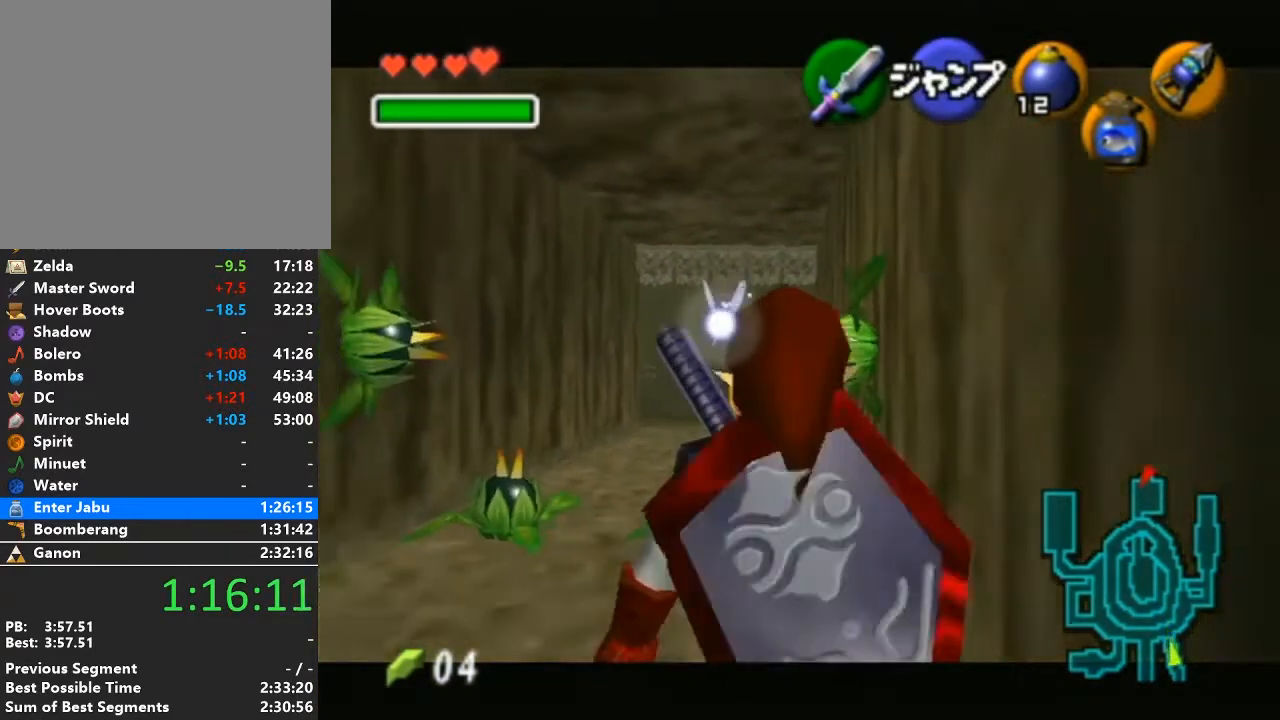
{"buttons": ["L1"], "left_stick": "down", "right_stick": "center", "events": []}
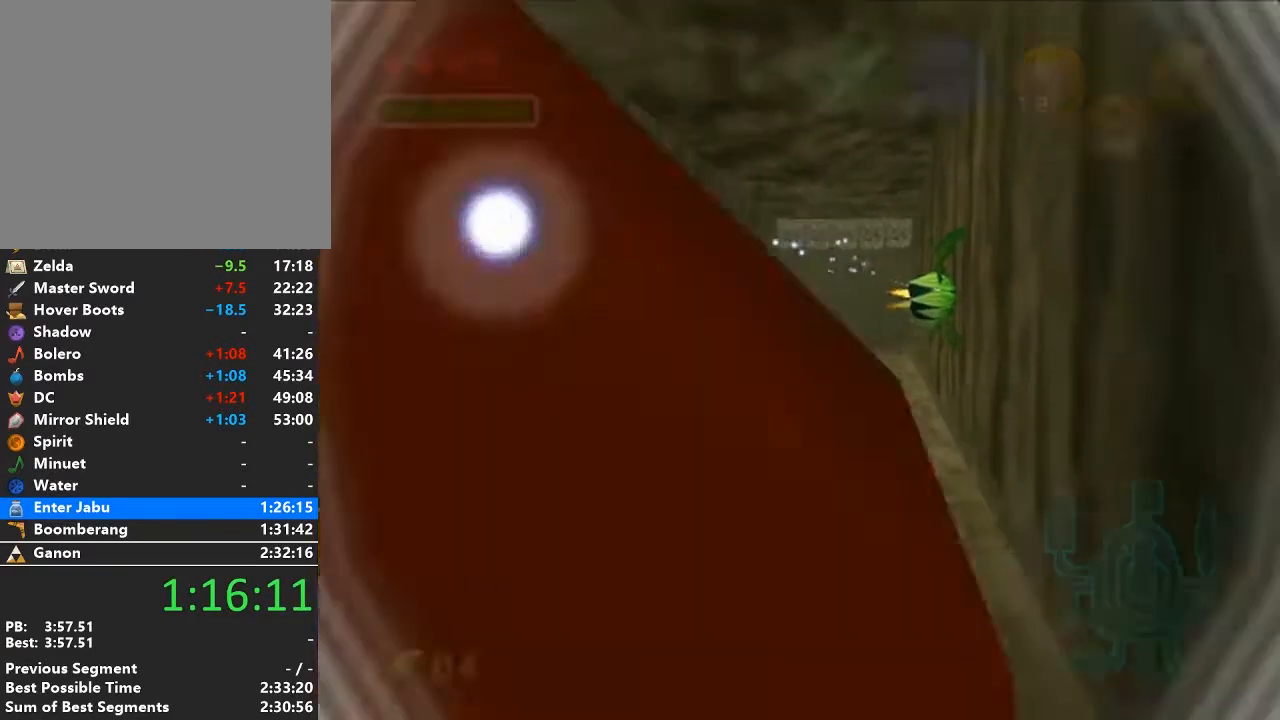
{"buttons": [], "left_stick": "up", "right_stick": "center", "events": [[67, "L1", "up"], [100, "left_stick", "center"], [467, "left_stick", "up"]]}
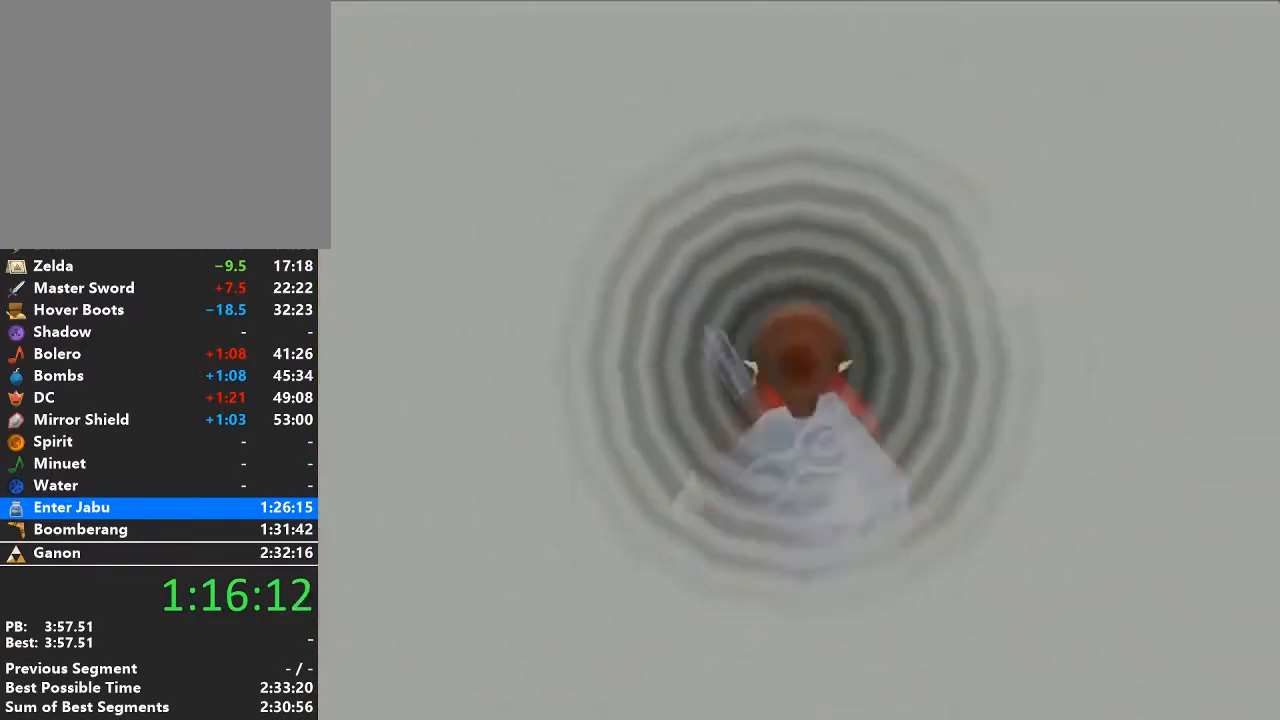
{"buttons": [], "left_stick": "up", "right_stick": "center", "events": []}
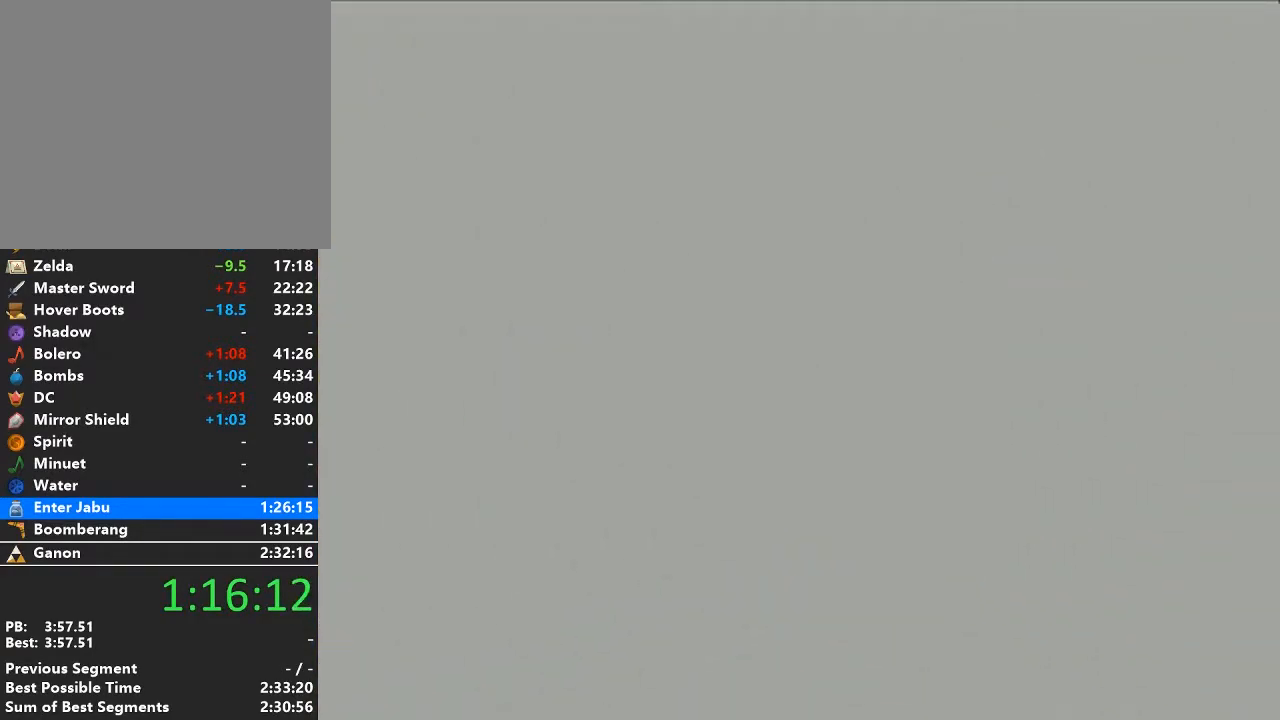
{"buttons": [], "left_stick": "up", "right_stick": "center", "events": []}
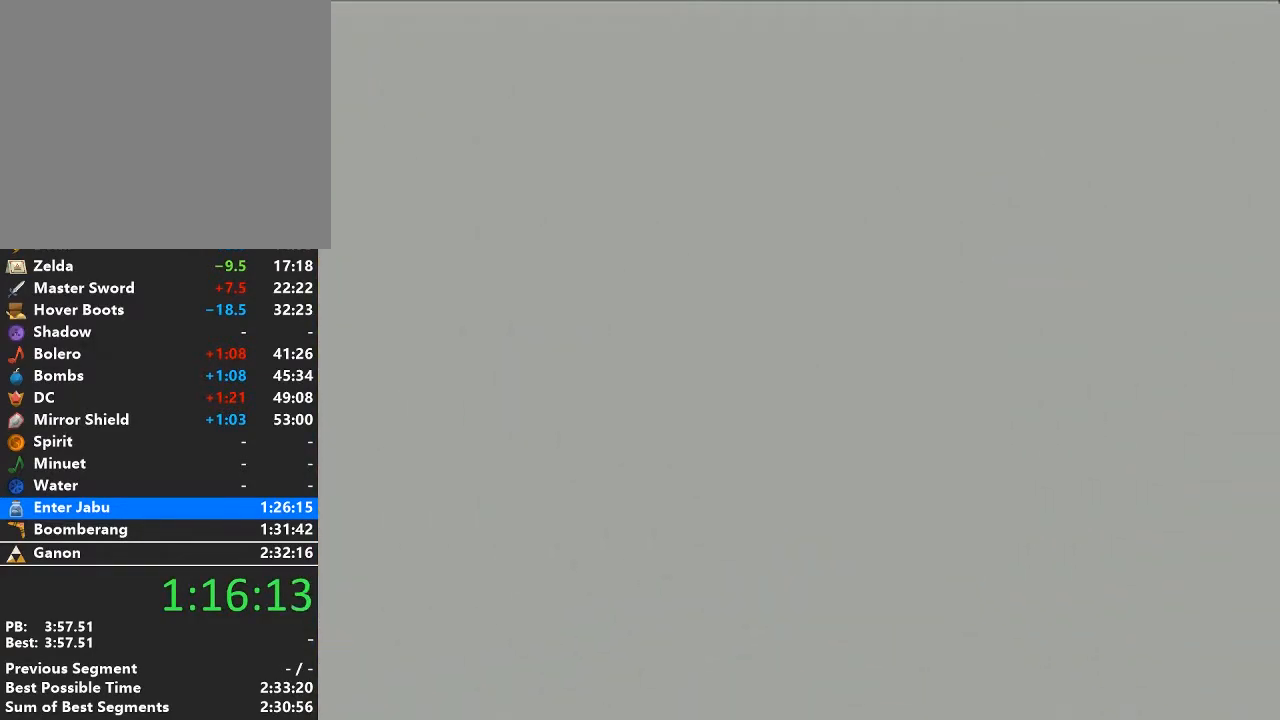
{"buttons": [], "left_stick": "up", "right_stick": "center", "events": []}
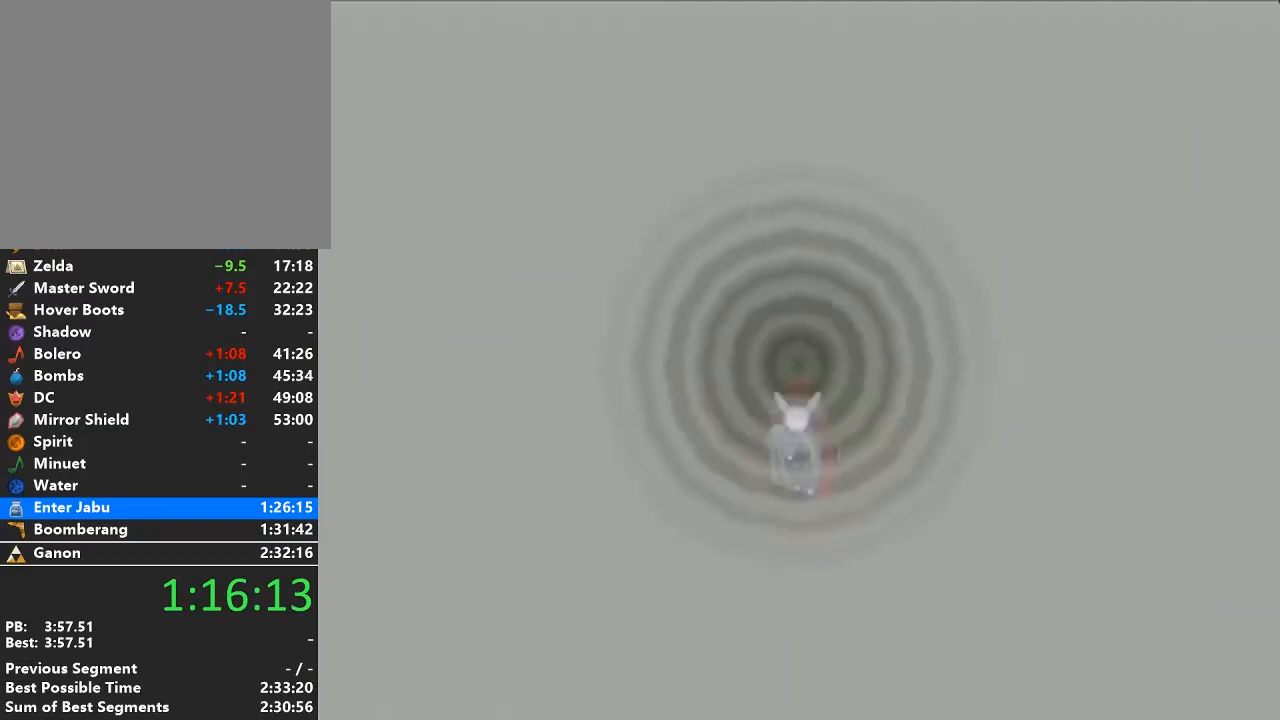
{"buttons": ["A"], "left_stick": "up", "right_stick": "center", "events": [[467, "A", "down"]]}
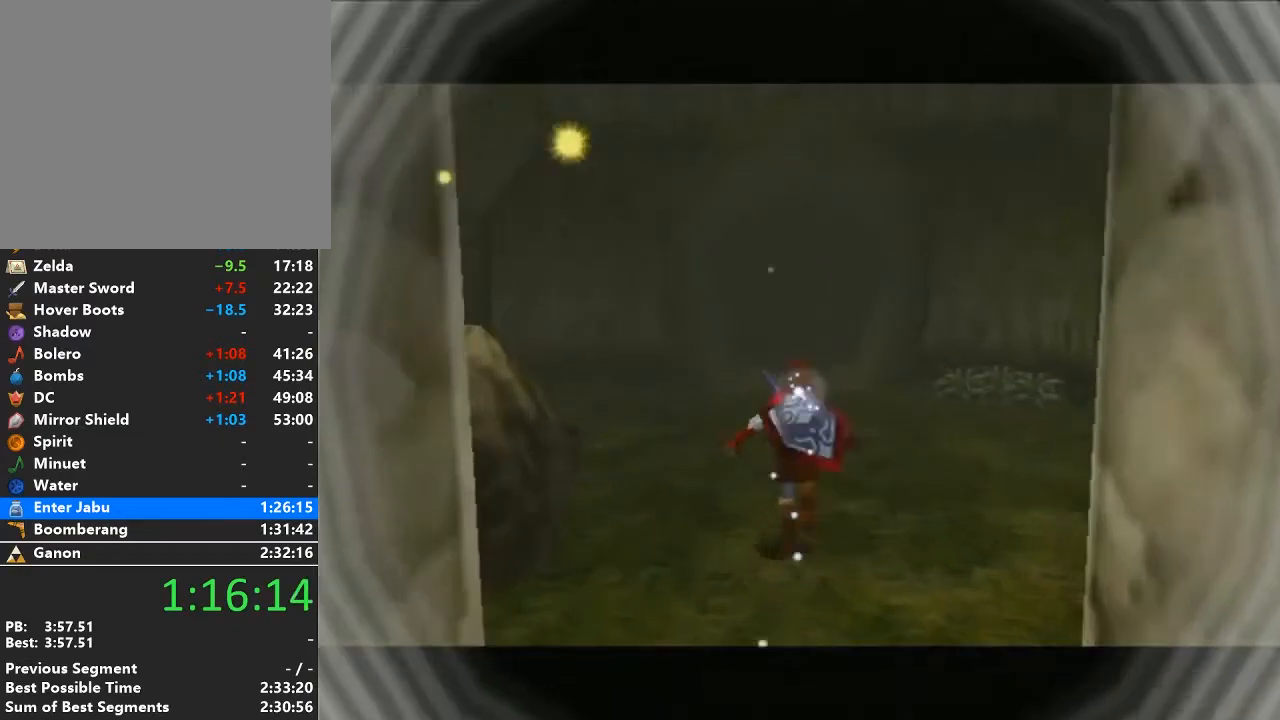
{"buttons": ["L1"], "left_stick": "up-left", "right_stick": "center", "events": [[200, "A", "up"], [383, "L1", "down"], [417, "left_stick", "up-left"]]}
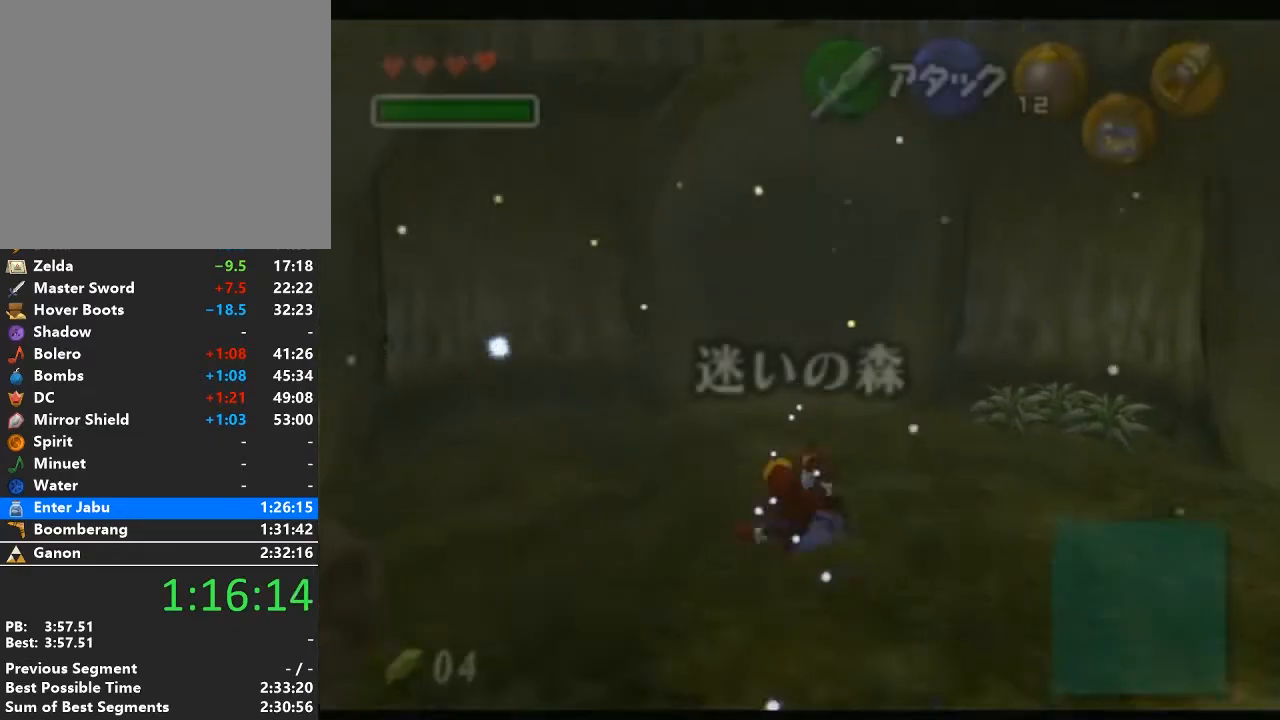
{"buttons": [], "left_stick": "left", "right_stick": "center", "events": [[33, "L1", "up"], [100, "left_stick", "left"]]}
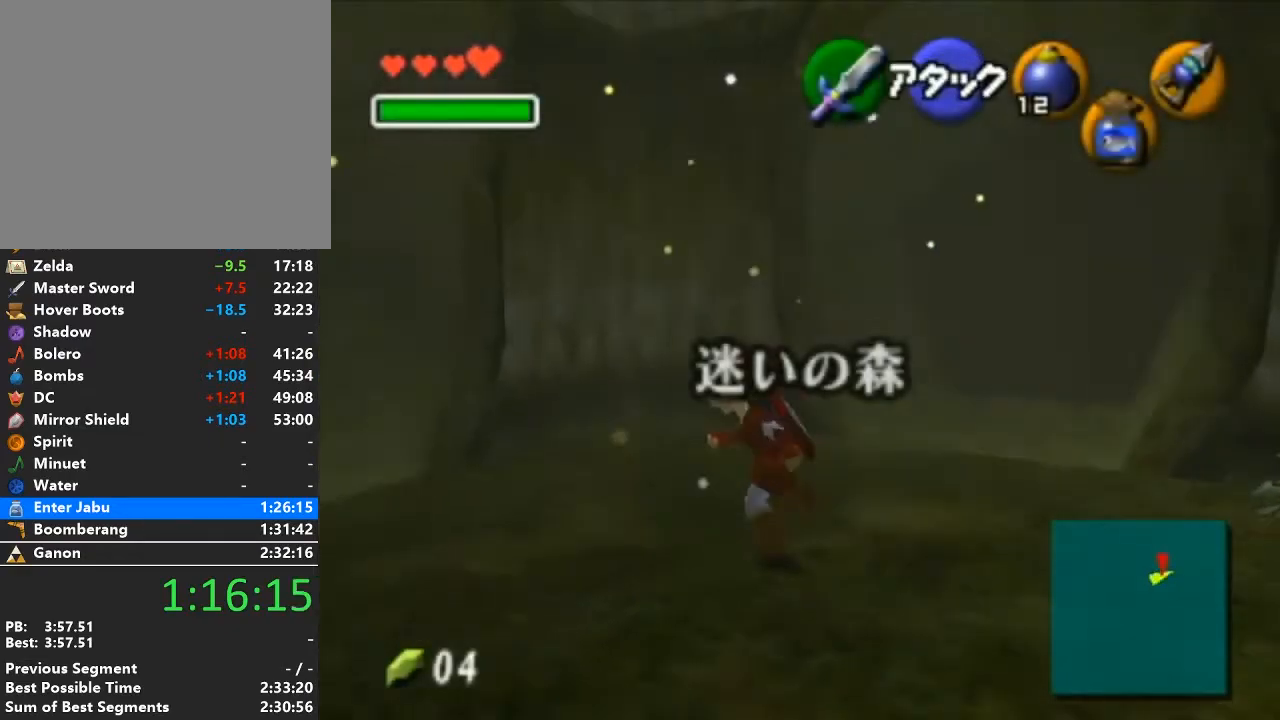
{"buttons": ["A"], "left_stick": "up-left", "right_stick": "center", "events": [[67, "left_stick", "up-left"], [317, "A", "down"]]}
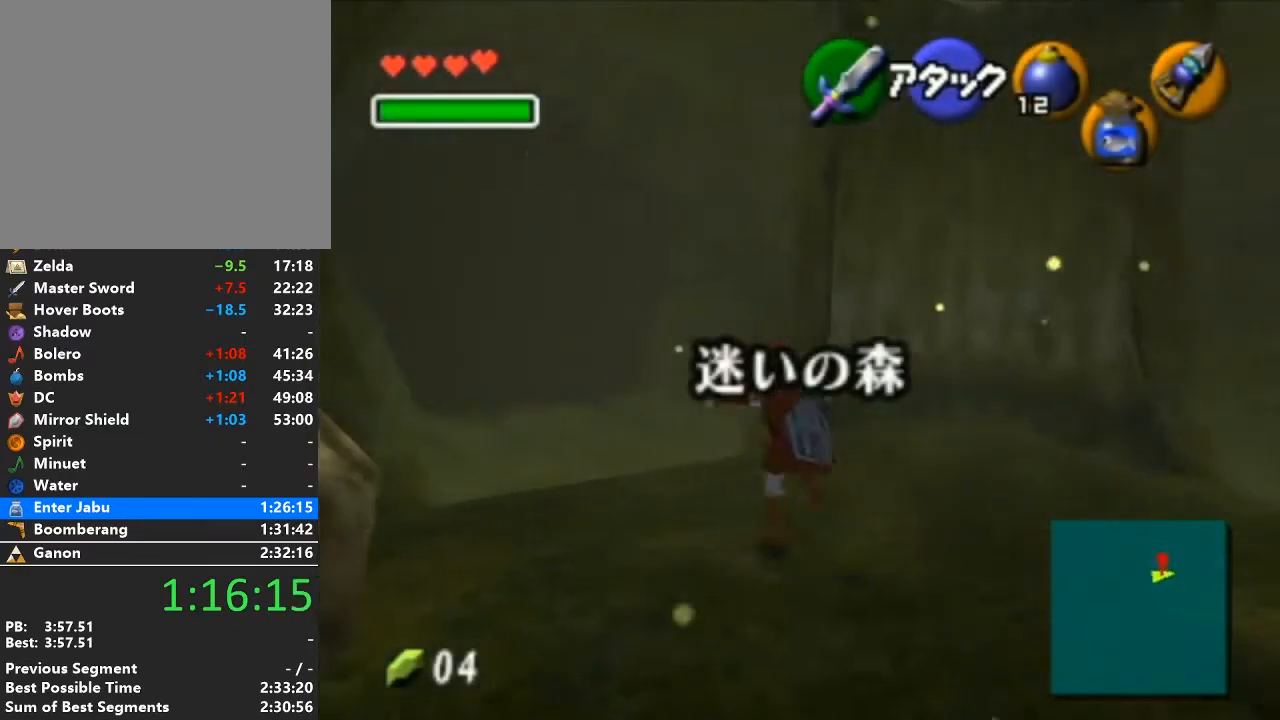
{"buttons": [], "left_stick": "up", "right_stick": "center", "events": [[33, "A", "up"], [383, "left_stick", "up"]]}
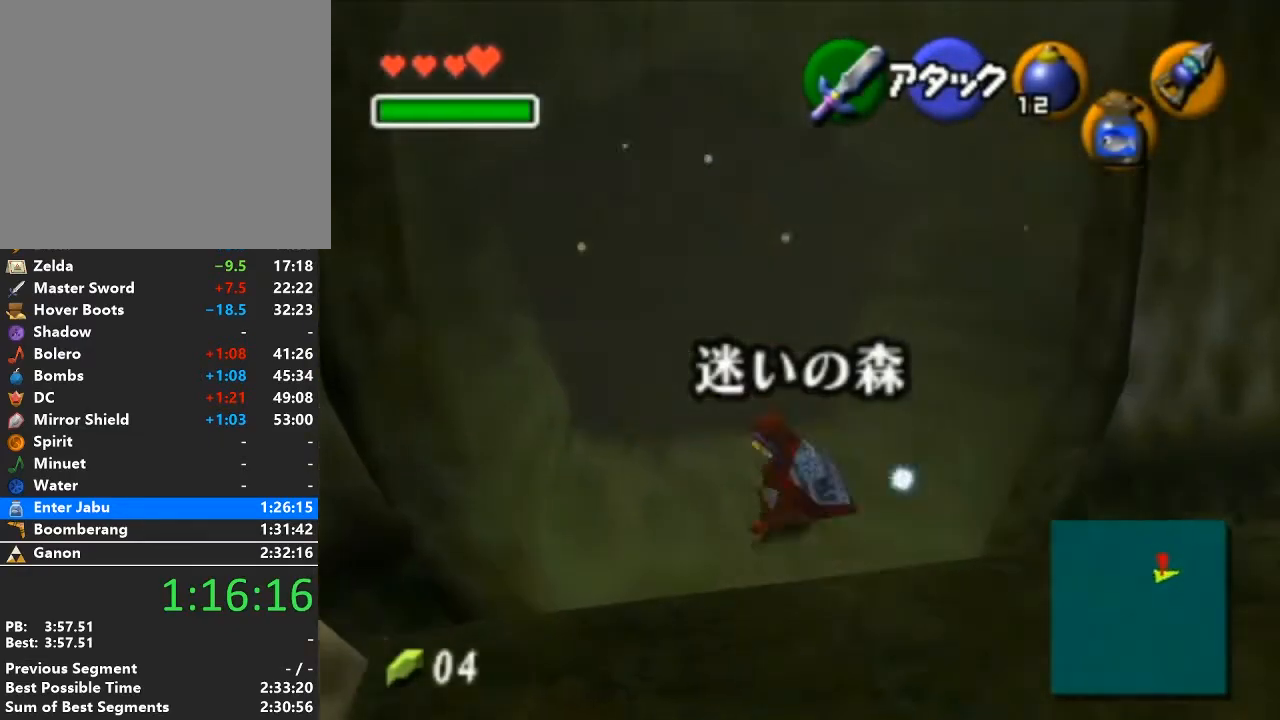
{"buttons": [], "left_stick": "up", "right_stick": "center", "events": [[67, "A", "down"], [283, "A", "up"]]}
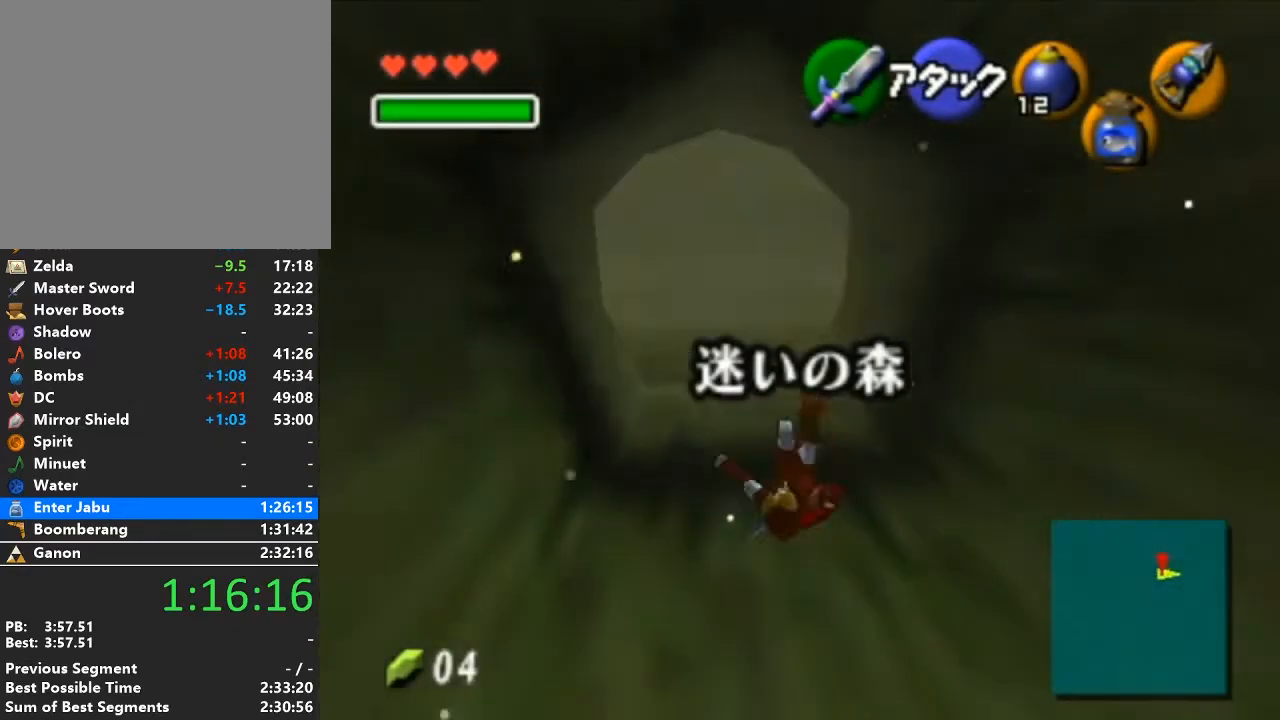
{"buttons": ["A"], "left_stick": "up", "right_stick": "center", "events": [[350, "A", "down"]]}
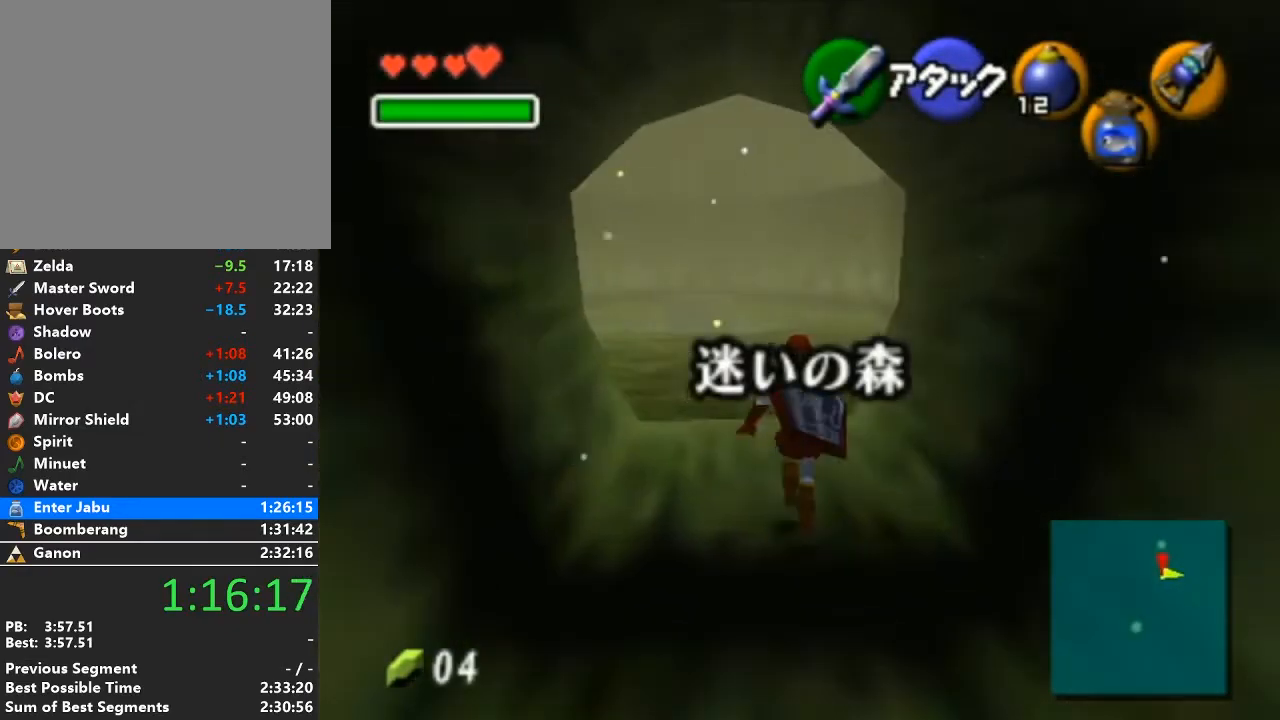
{"buttons": [], "left_stick": "up", "right_stick": "center", "events": [[67, "A", "up"]]}
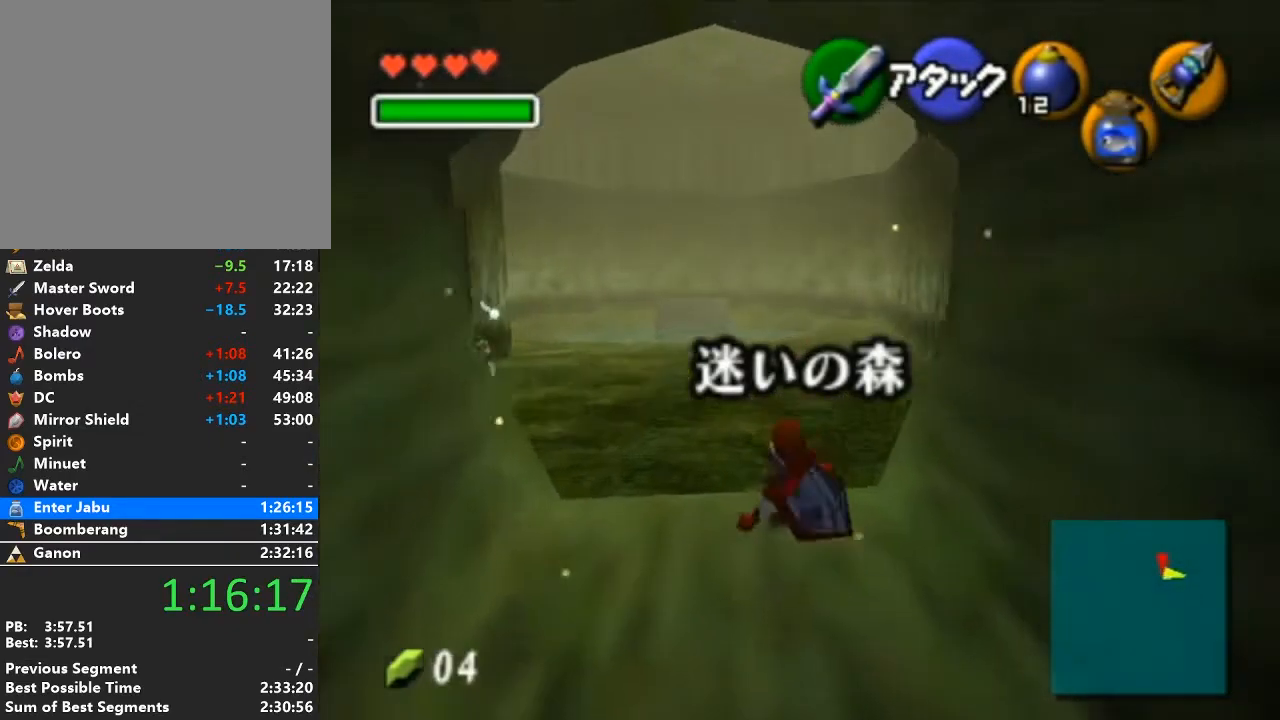
{"buttons": [], "left_stick": "up", "right_stick": "center", "events": [[133, "A", "down"], [350, "A", "up"]]}
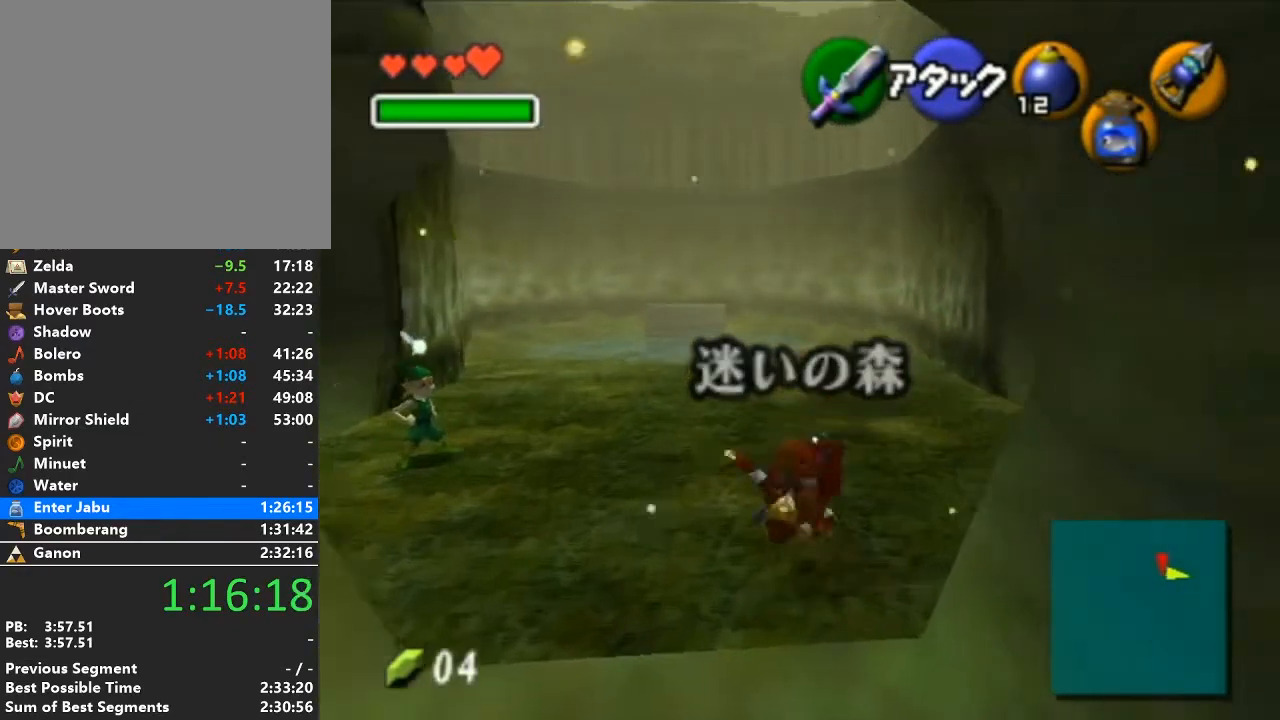
{"buttons": ["A"], "left_stick": "up", "right_stick": "center", "events": [[383, "A", "down"]]}
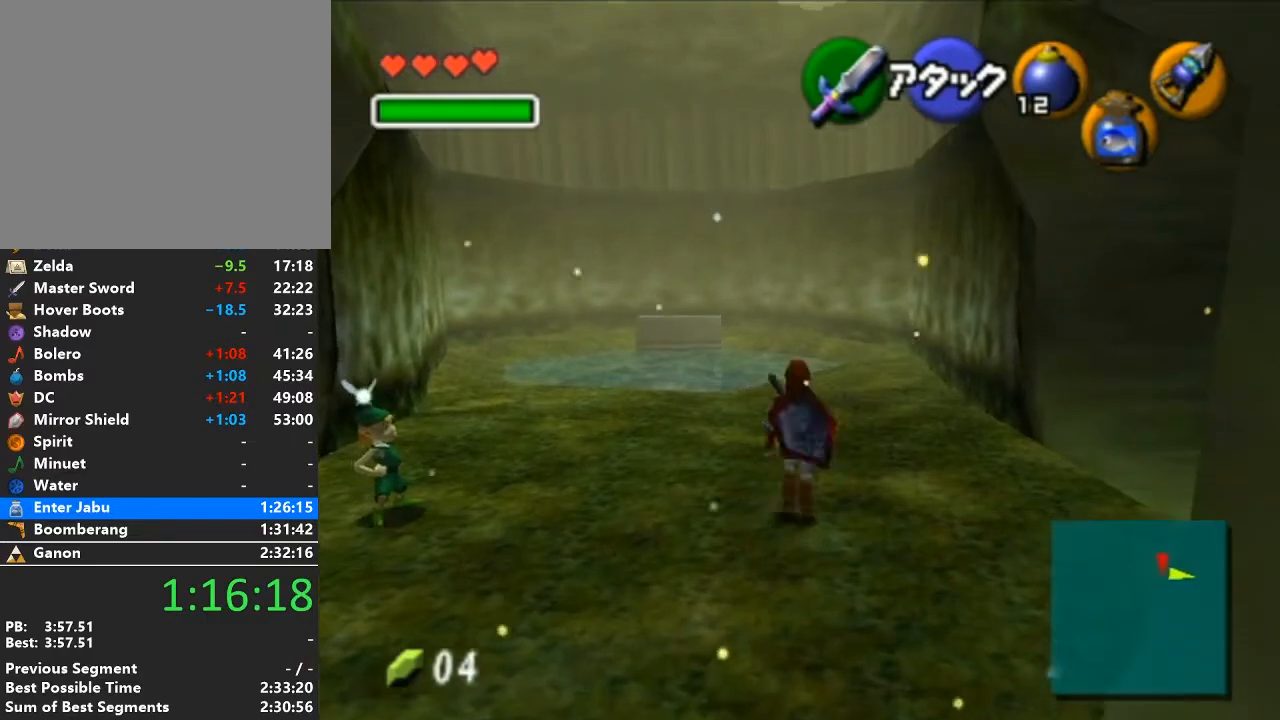
{"buttons": [], "left_stick": "up", "right_stick": "center", "events": [[100, "A", "up"]]}
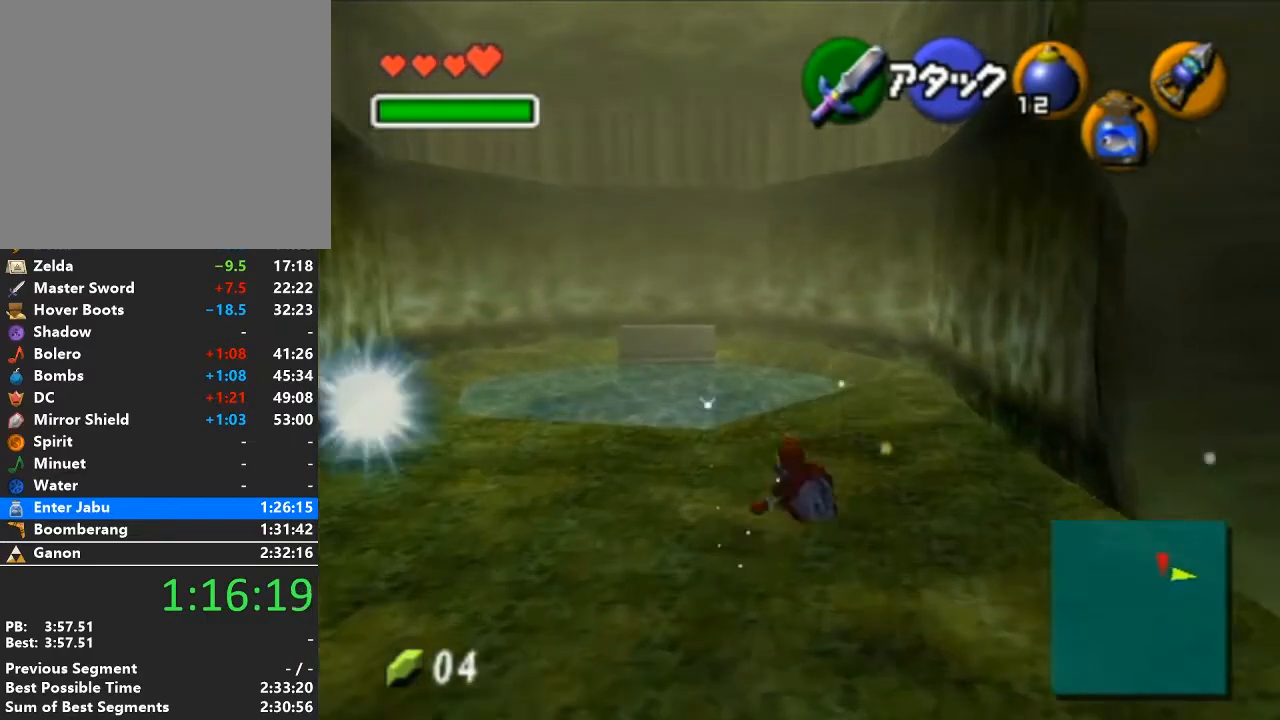
{"buttons": [], "left_stick": "up", "right_stick": "center", "events": [[200, "A", "down"], [467, "A", "up"]]}
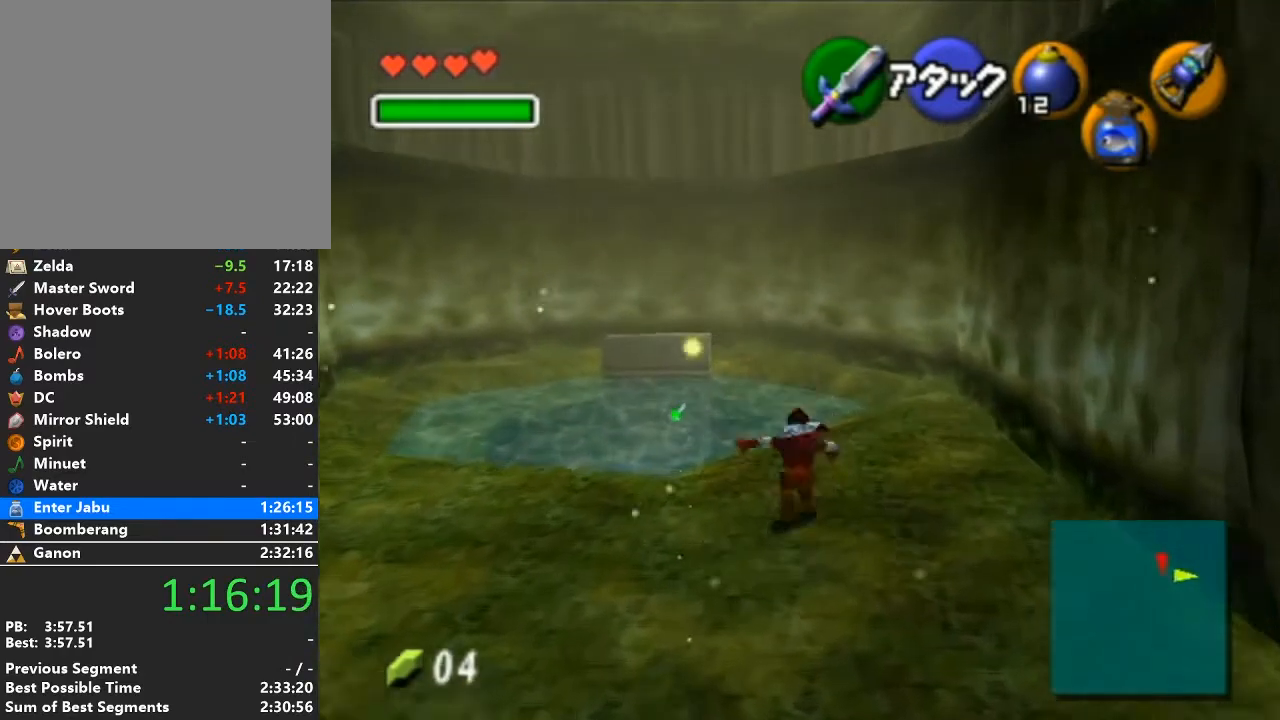
{"buttons": [], "left_stick": "up", "right_stick": "center", "events": []}
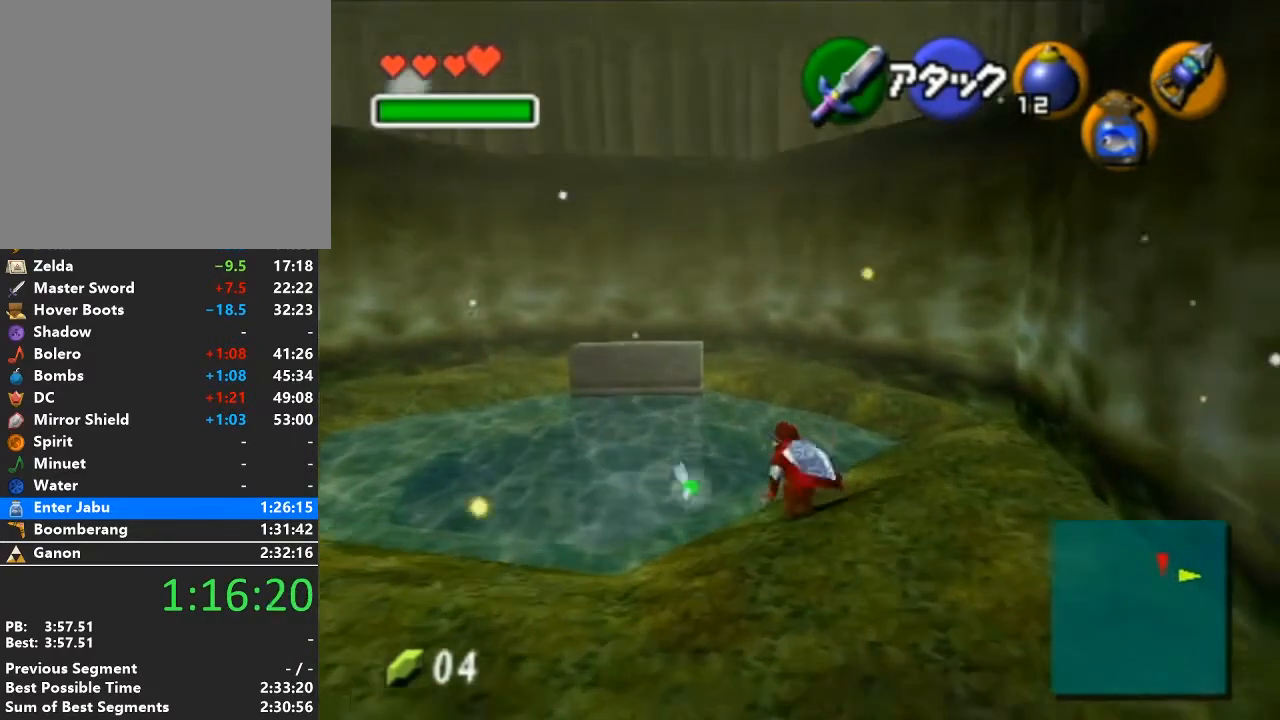
{"buttons": [], "left_stick": "up", "right_stick": "center", "events": [[217, "A", "down"], [450, "A", "up"]]}
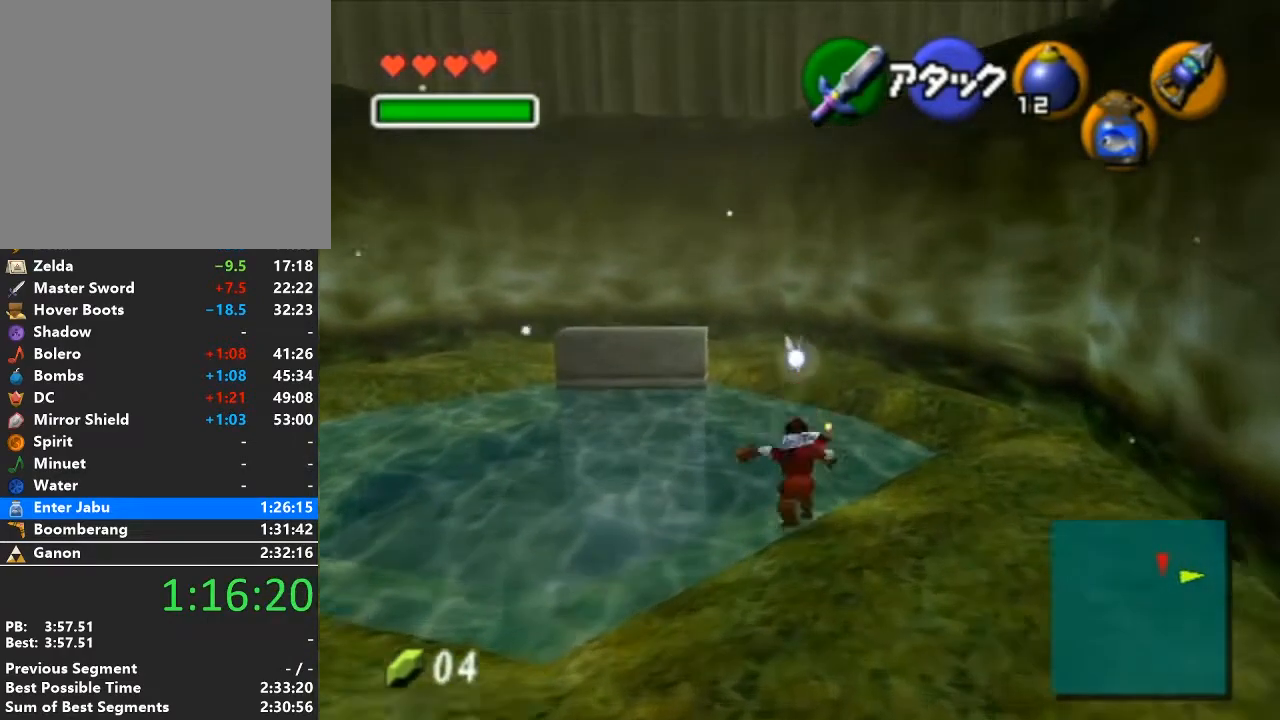
{"buttons": [], "left_stick": "up", "right_stick": "center", "events": []}